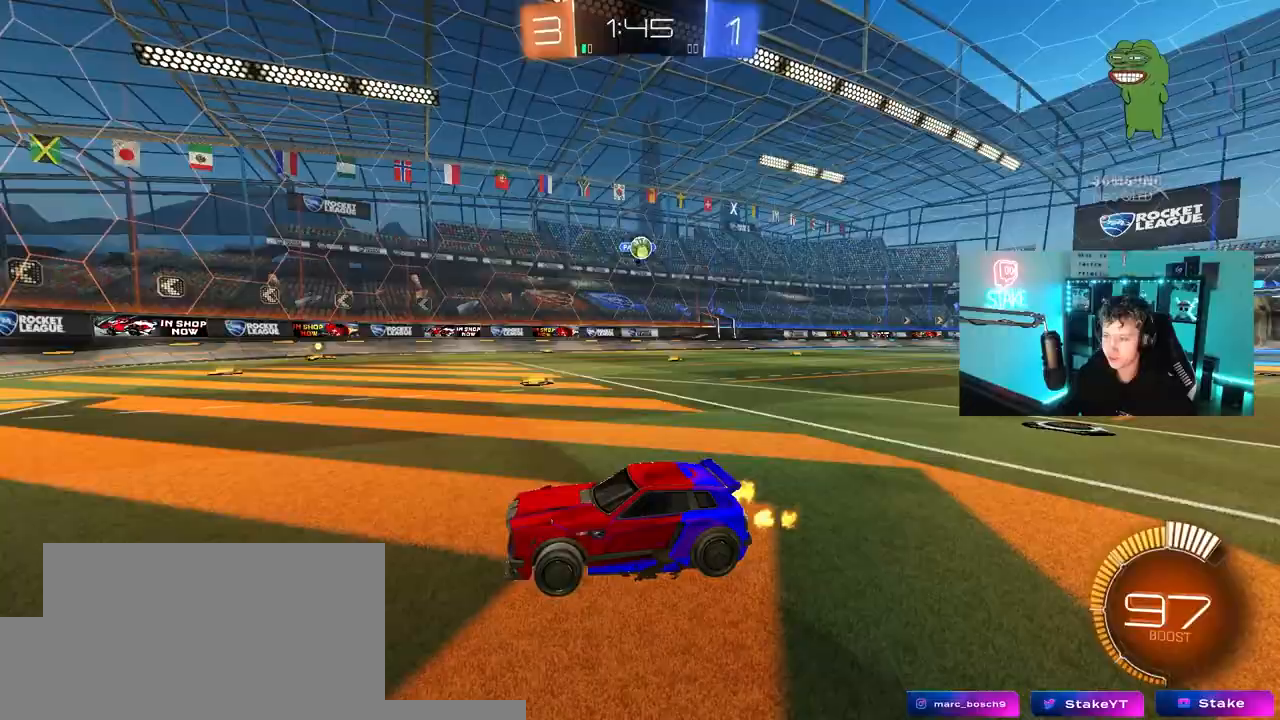
Gameplay with keyboard and mouse; each line is a JSON object with the keys and mouse buttons held at the frame after it. "events" lists presses ("down") and releases ("up") of "1", "2", "3", "4", "5", "a", "alt", "c", "caps_lock", "ctrl", "d", "e", "f", "g", "q", "r", "s", "shift", "space", "t", "tab", "v", "w", "x", "z", "mouse_left", "mouse_wheel" and "mouse_right" between this image and that frame as [ms after this image, input, new state], when the widget could be followed in between. "mouse_left", "mouse_wheel", "mouse_right" = the "left", "wheel", "right" buttons of the "mouse" list. No other keys are recorded. "wheel" means that the mouse wheel is clicked or scrolled. "mouse_move" is the direction in which the mouse moves at that frame (one of eight, or "still"), when it could be read.
{"keys": ["d", "s"], "mouse": ["right"], "mouse_move": "left", "events": [[217, "d", "up"], [367, "d", "down"], [500, "mouse_right", "down"], [500, "s", "down"]]}
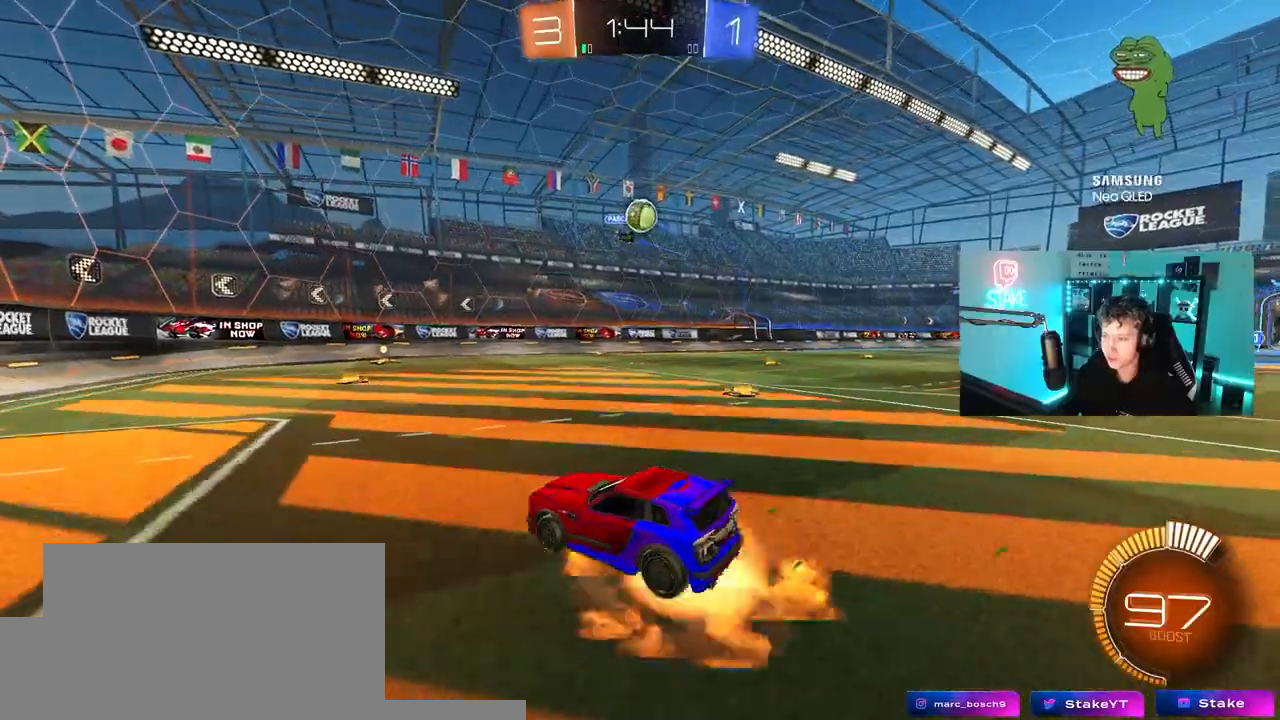
{"keys": ["a", "w"], "mouse": ["left"], "mouse_move": "still", "events": [[100, "mouse_left", "down"], [150, "a", "down"], [150, "d", "up"], [183, "a", "up"], [183, "mouse_right", "up"], [183, "s", "up"], [283, "mouse_right", "down"], [333, "a", "down"], [417, "mouse_right", "up"], [467, "w", "down"]]}
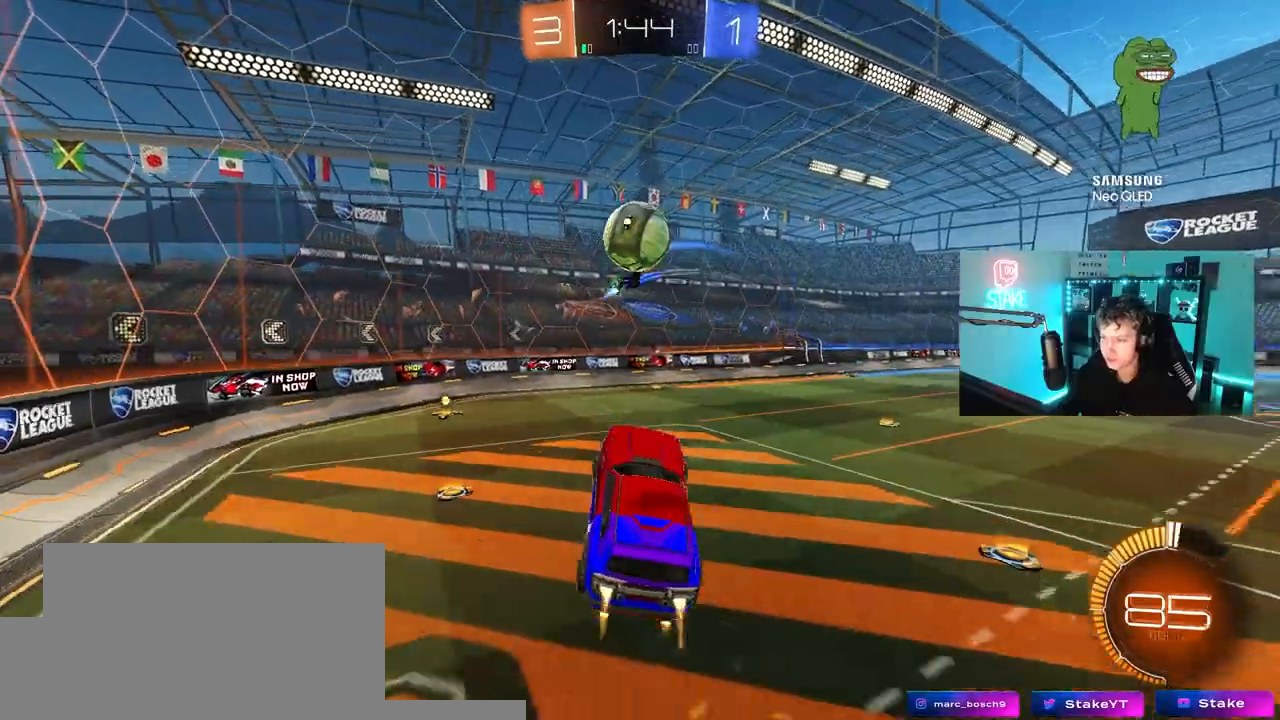
{"keys": ["a", "s", "shift"], "mouse": [], "mouse_move": "still", "events": [[67, "shift", "down"], [167, "shift", "up"], [167, "w", "up"], [200, "shift", "down"], [250, "s", "down"], [350, "mouse_left", "up"]]}
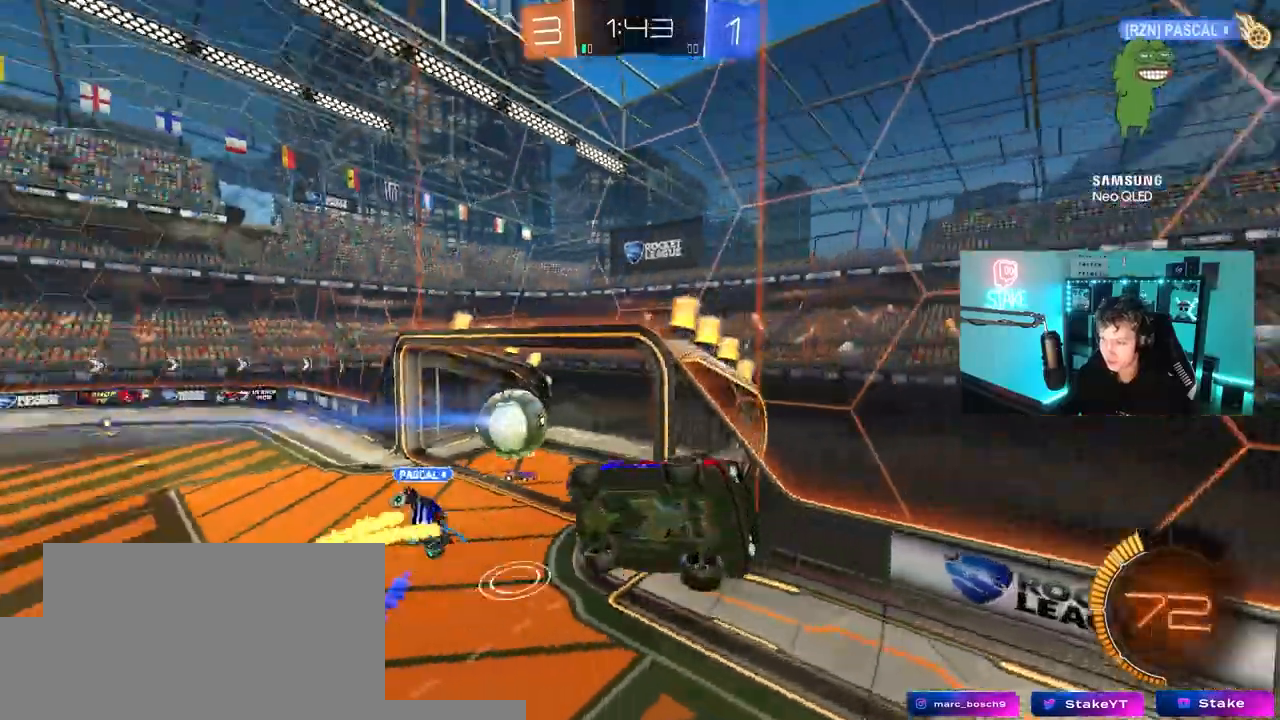
{"keys": [], "mouse": [], "mouse_move": "still", "events": [[267, "s", "up"], [450, "a", "up"], [450, "shift", "up"]]}
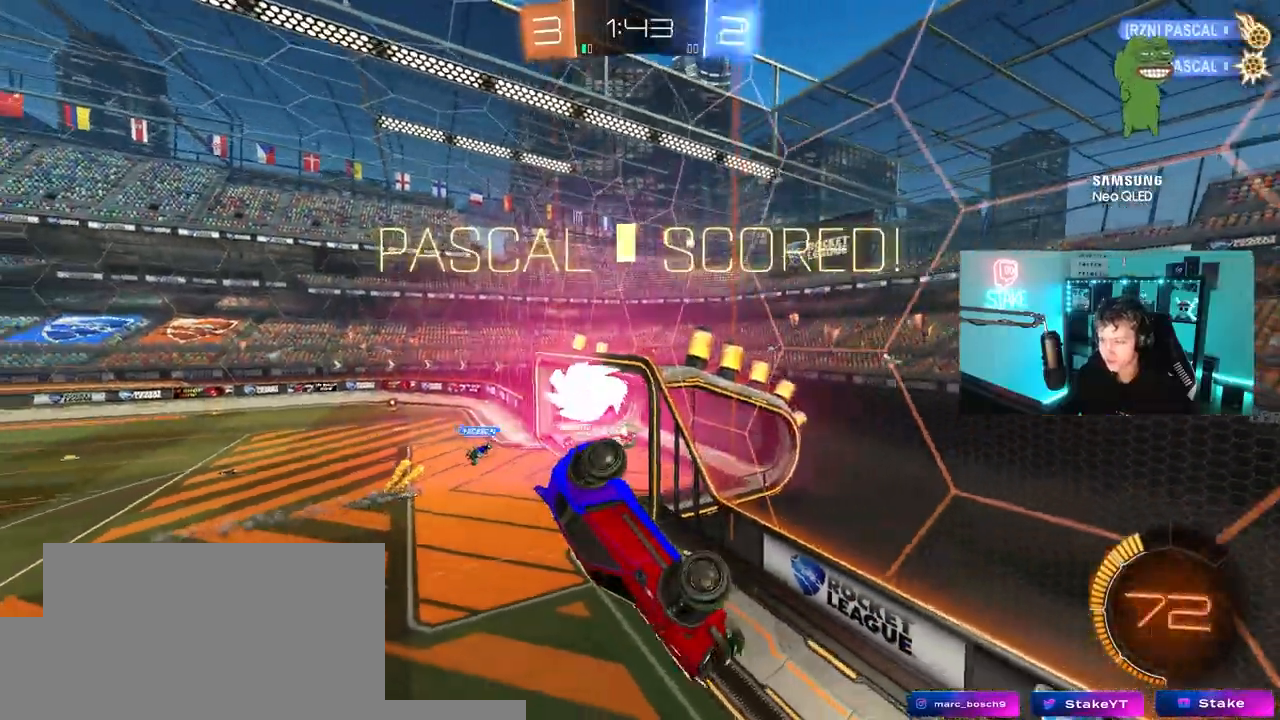
{"keys": [], "mouse": [], "mouse_move": "still", "events": []}
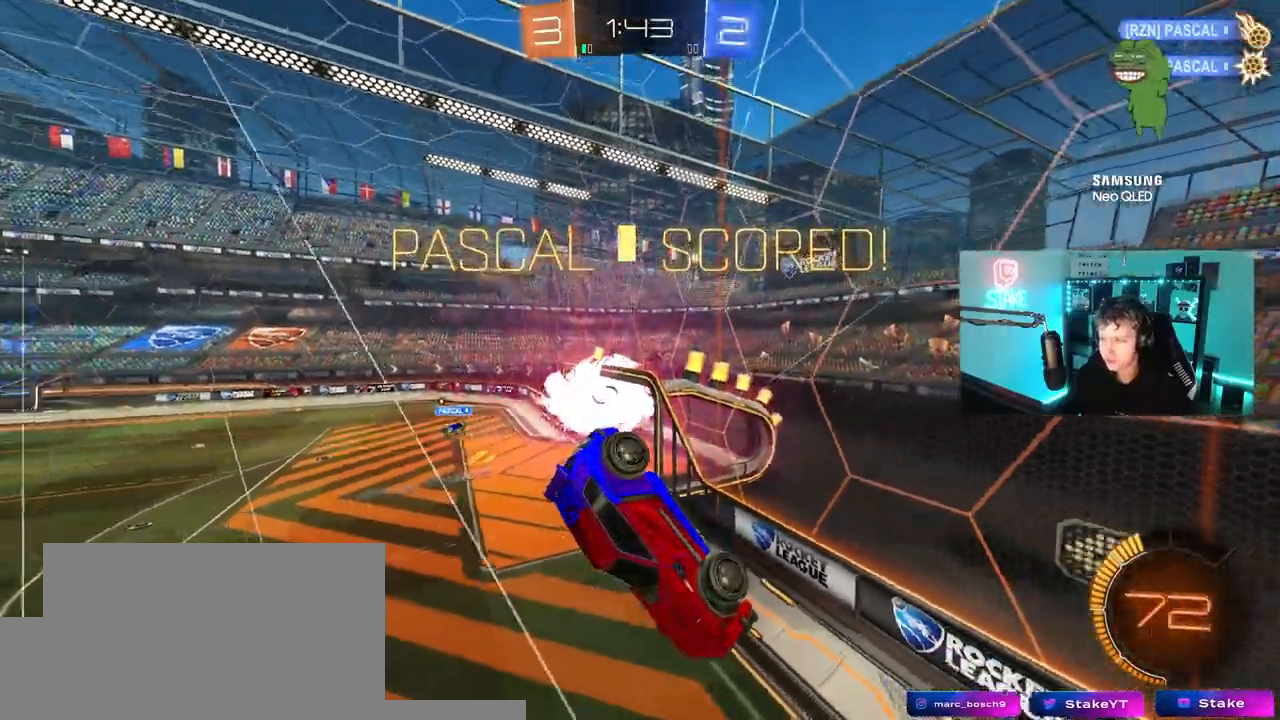
{"keys": ["d", "s", "shift"], "mouse": ["left"], "mouse_move": "still", "events": [[67, "a", "down"], [67, "s", "down"], [117, "a", "up"], [167, "a", "down"], [250, "d", "down"], [250, "mouse_left", "down"], [300, "shift", "down"], [350, "a", "up"]]}
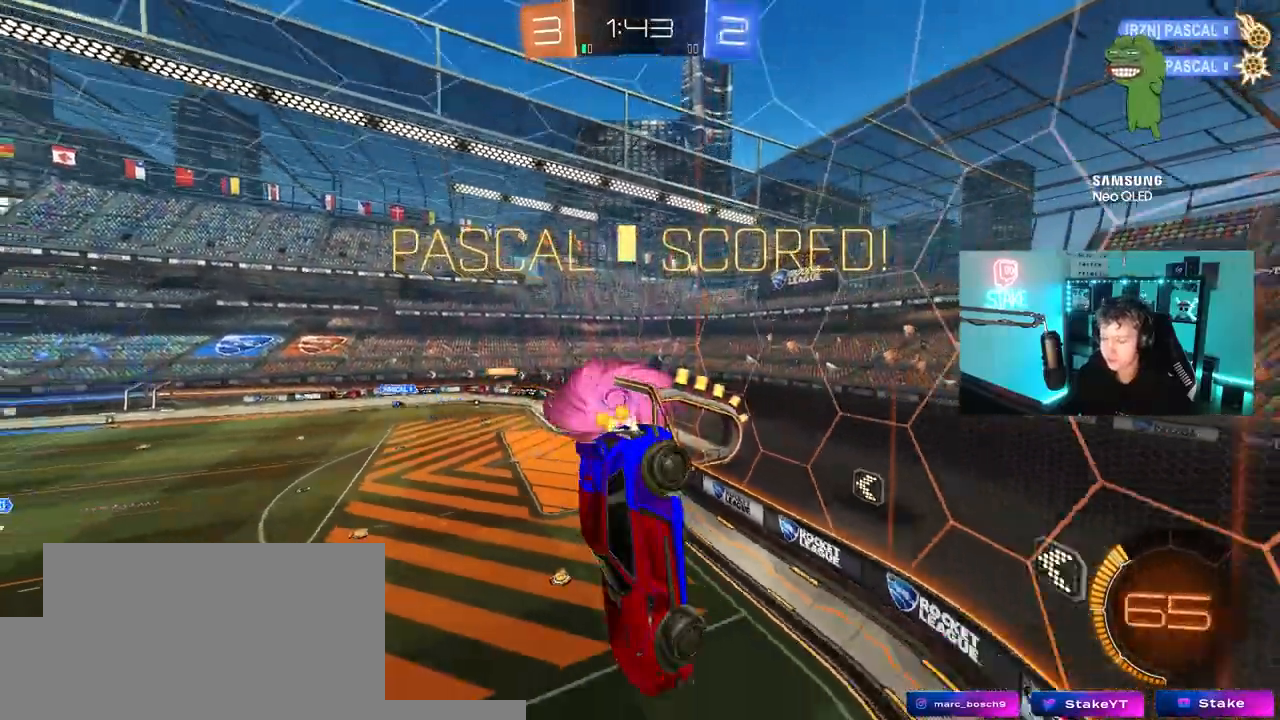
{"keys": ["d", "w"], "mouse": [], "mouse_move": "still", "events": [[33, "s", "up"], [167, "d", "up"], [167, "mouse_left", "up"], [167, "shift", "up"], [267, "w", "down"], [367, "d", "down"]]}
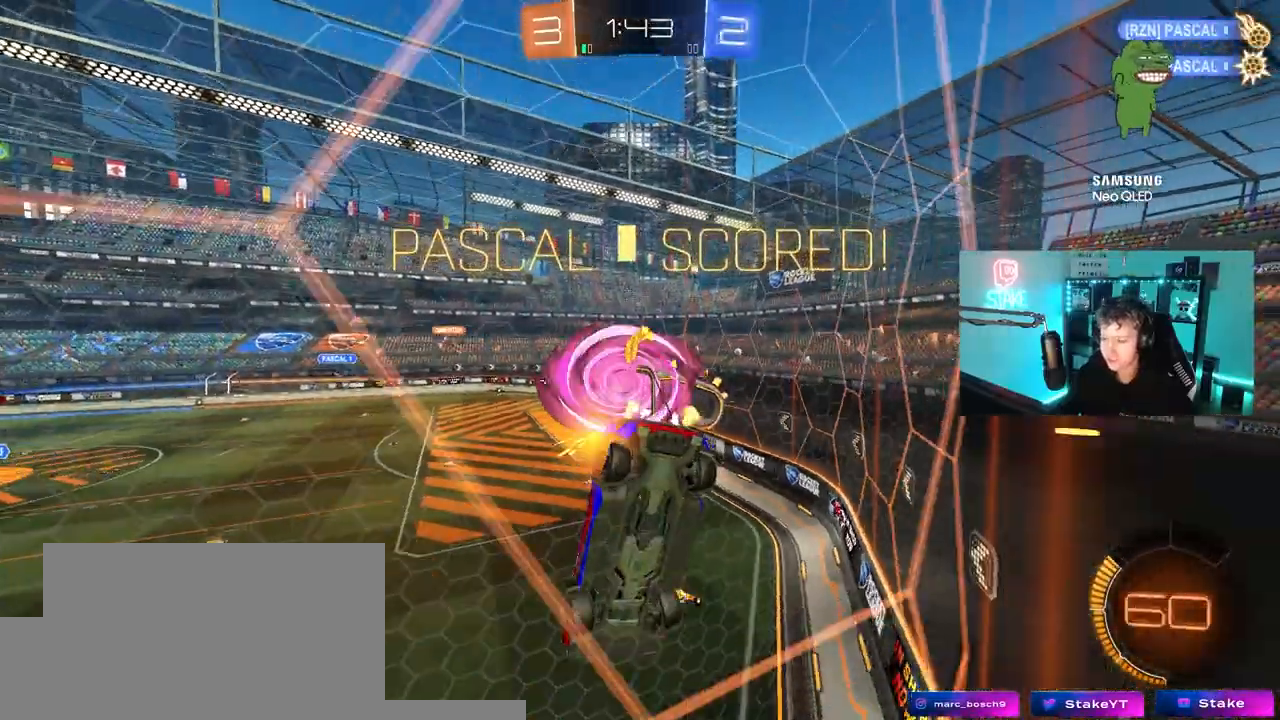
{"keys": ["d", "s", "shift"], "mouse": ["left"], "mouse_move": "down", "events": [[183, "mouse_right", "down"], [233, "s", "down"], [233, "w", "up"], [333, "a", "down"], [333, "d", "up"], [333, "mouse_left", "down"], [417, "mouse_right", "up"], [467, "a", "up"], [467, "d", "down"], [467, "shift", "down"]]}
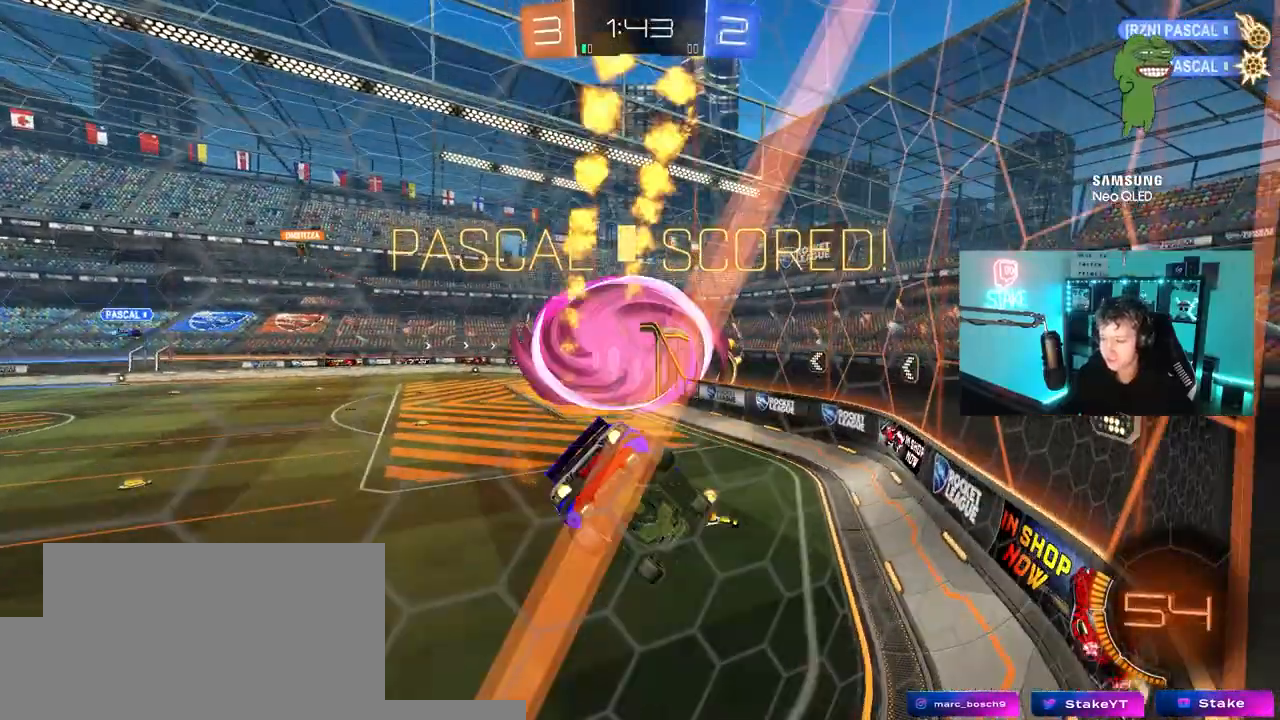
{"keys": ["a", "w"], "mouse": ["left"], "mouse_move": "still", "events": [[117, "d", "up"], [117, "s", "up"], [150, "shift", "up"], [250, "d", "down"], [250, "w", "down"], [300, "mouse_right", "down"], [350, "d", "up"], [383, "a", "down"], [433, "mouse_right", "up"]]}
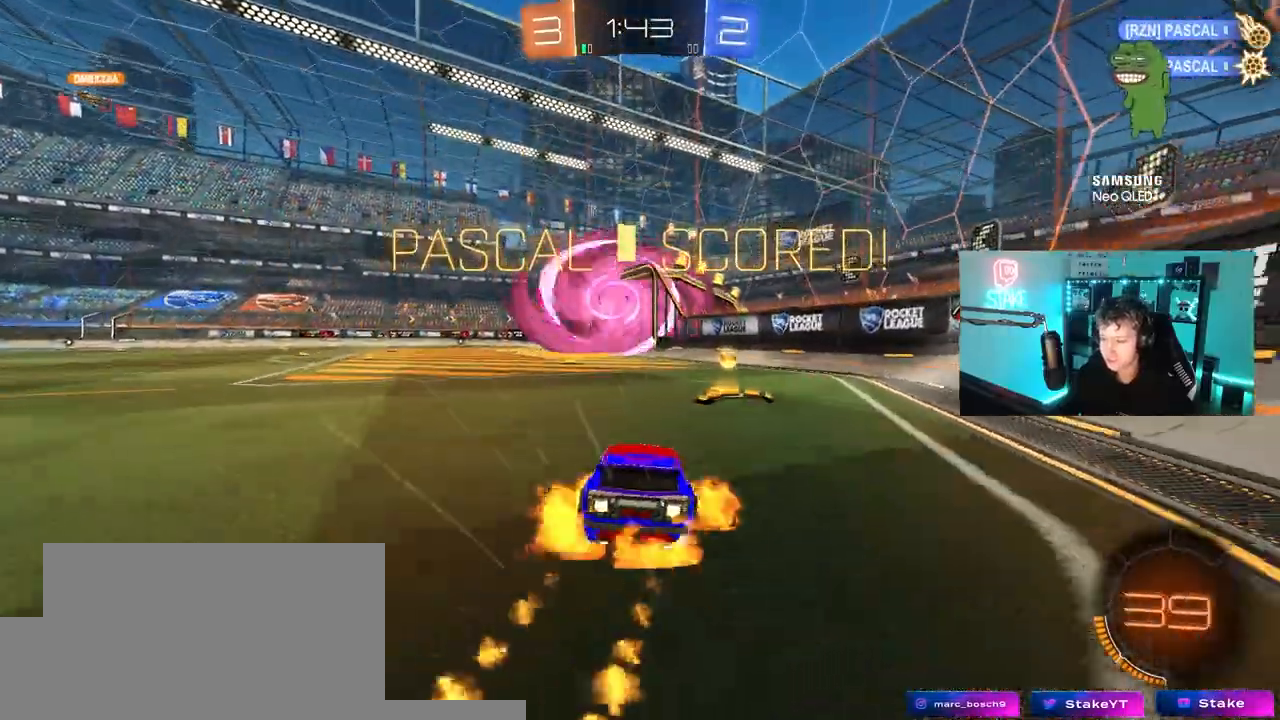
{"keys": ["d", "s", "shift"], "mouse": ["left"], "mouse_move": "still", "events": [[33, "mouse_right", "down"], [83, "a", "up"], [83, "mouse_right", "up"], [117, "d", "down"], [167, "mouse_right", "down"], [167, "shift", "down"], [217, "s", "down"], [267, "w", "up"], [367, "mouse_right", "up"]]}
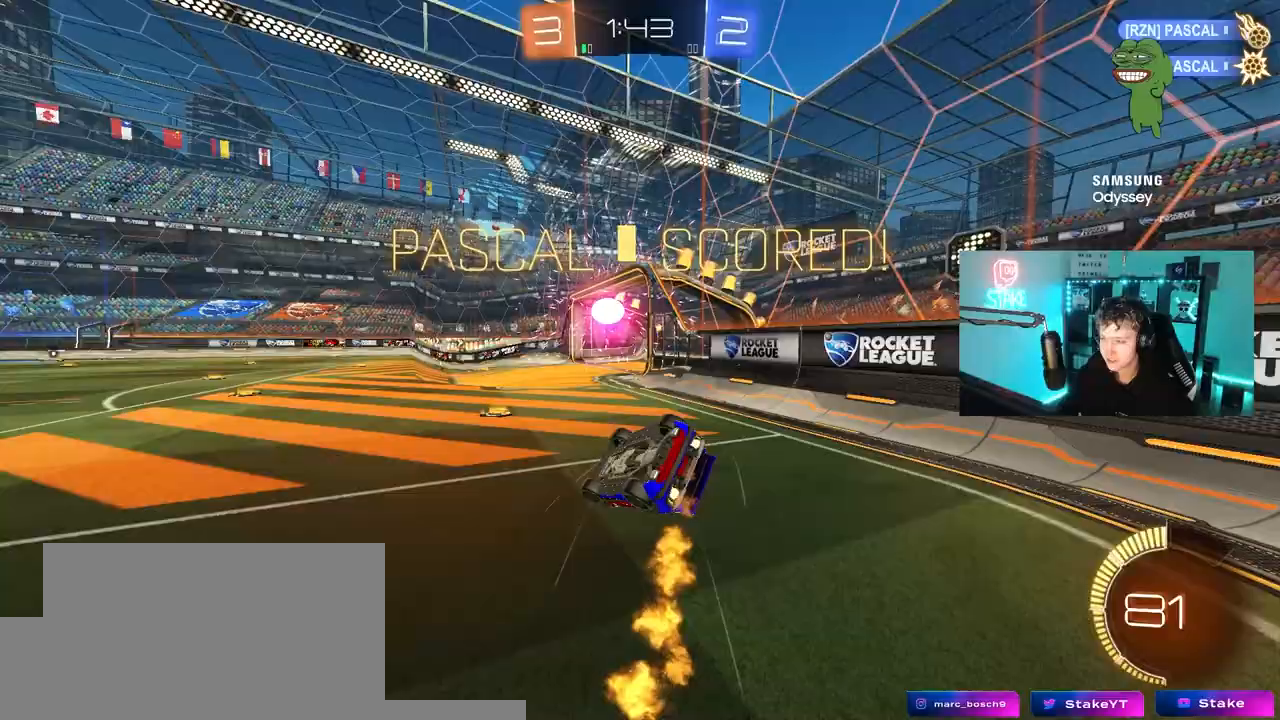
{"keys": [], "mouse": [], "mouse_move": "still", "events": [[50, "s", "up"], [183, "mouse_left", "up"], [183, "s", "down"], [367, "s", "up"], [367, "shift", "up"], [417, "d", "up"]]}
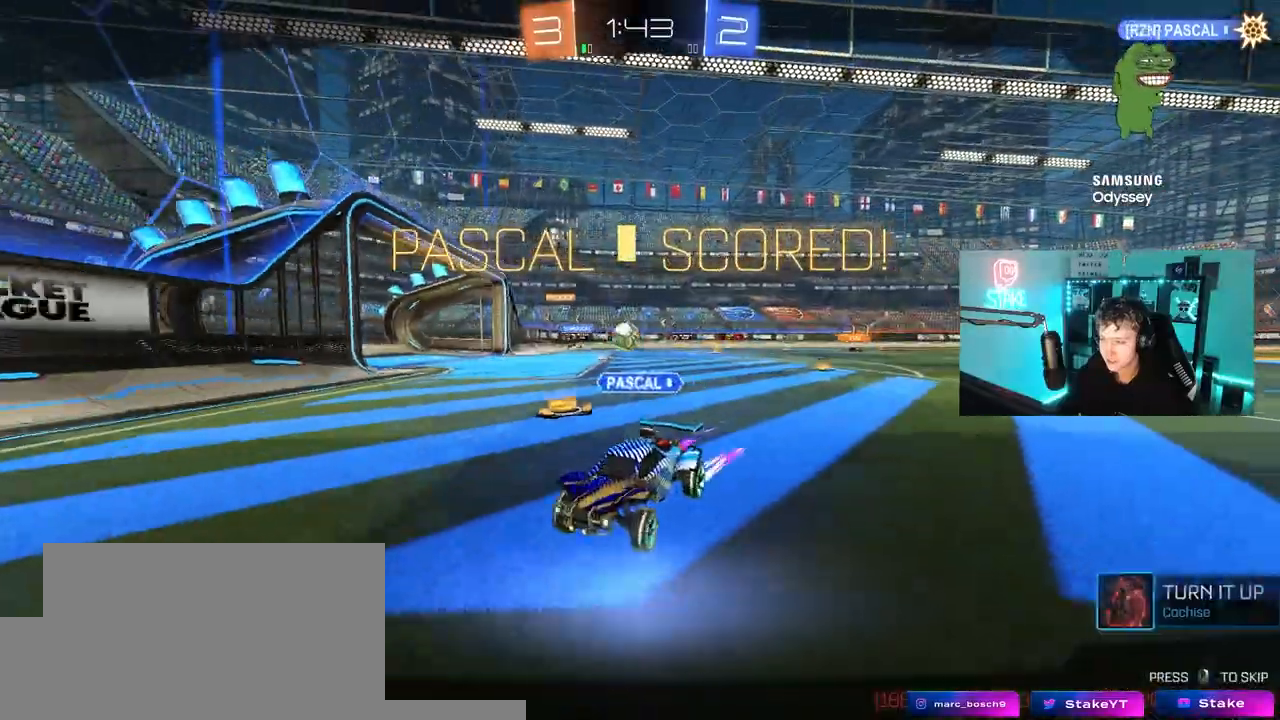
{"keys": [], "mouse": [], "mouse_move": "still", "events": [[117, "w", "down"], [383, "w", "up"]]}
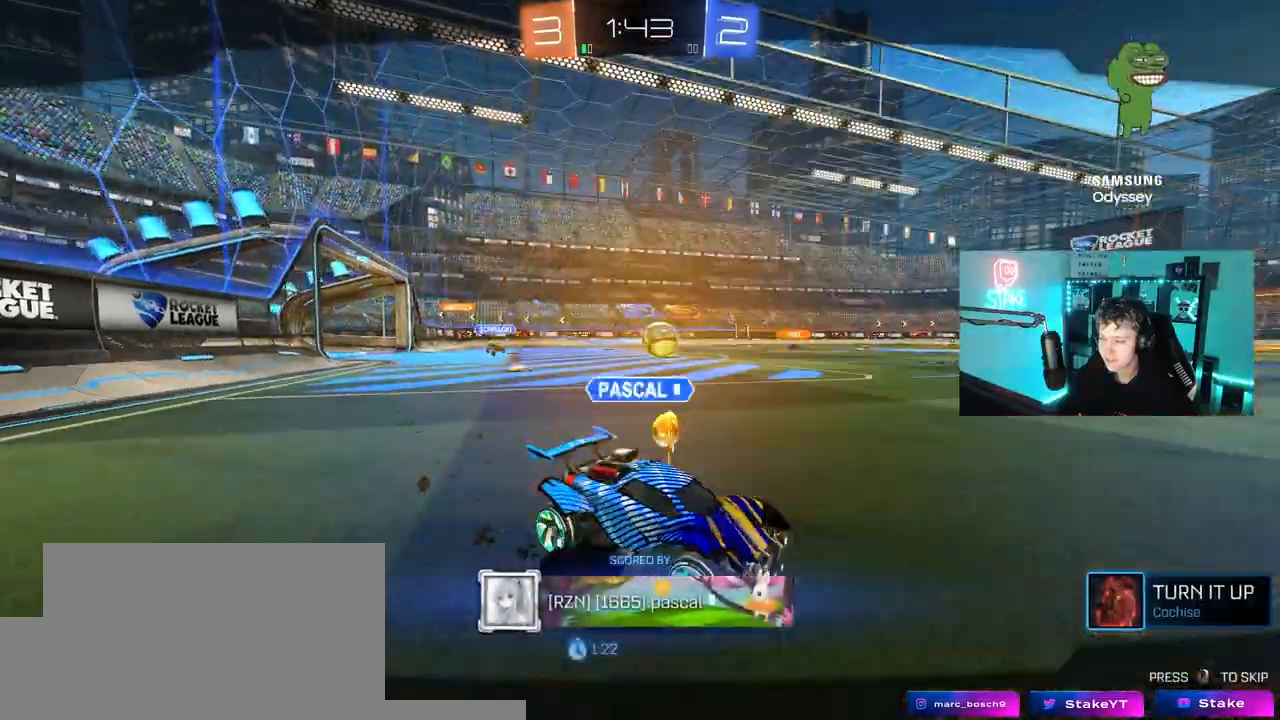
{"keys": [], "mouse": [], "mouse_move": "still", "events": []}
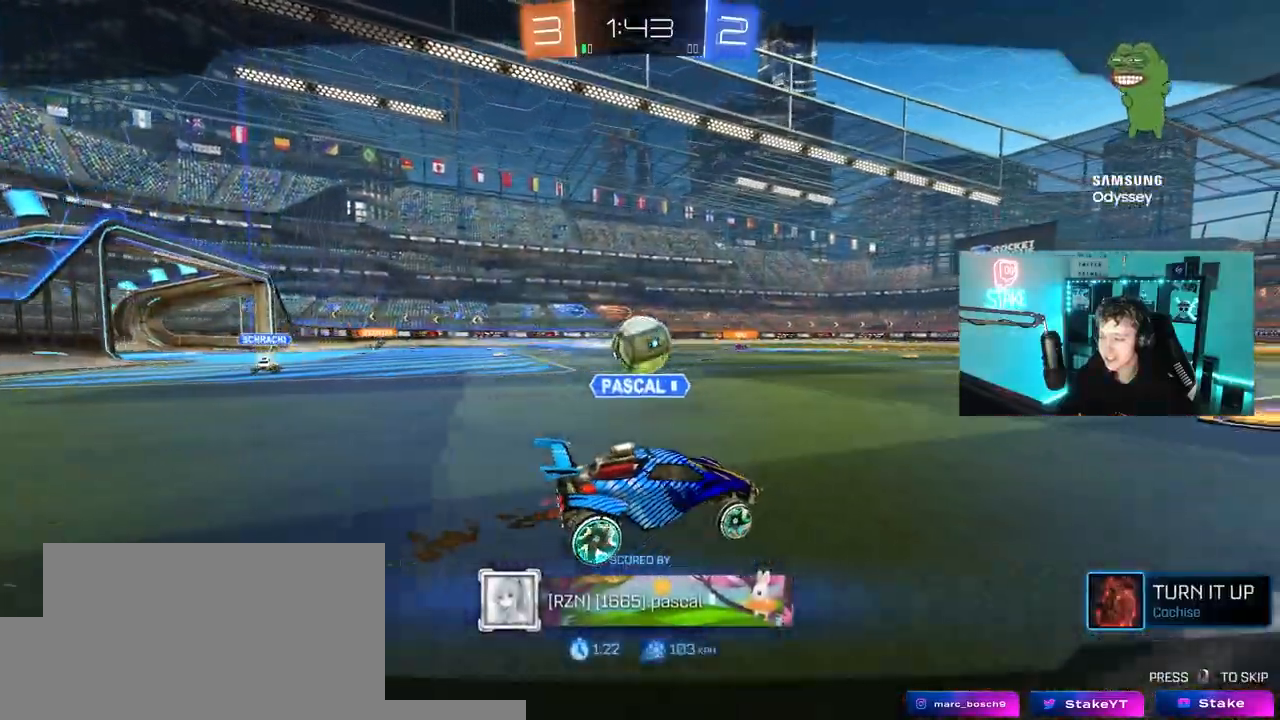
{"keys": [], "mouse": [], "mouse_move": "still", "events": []}
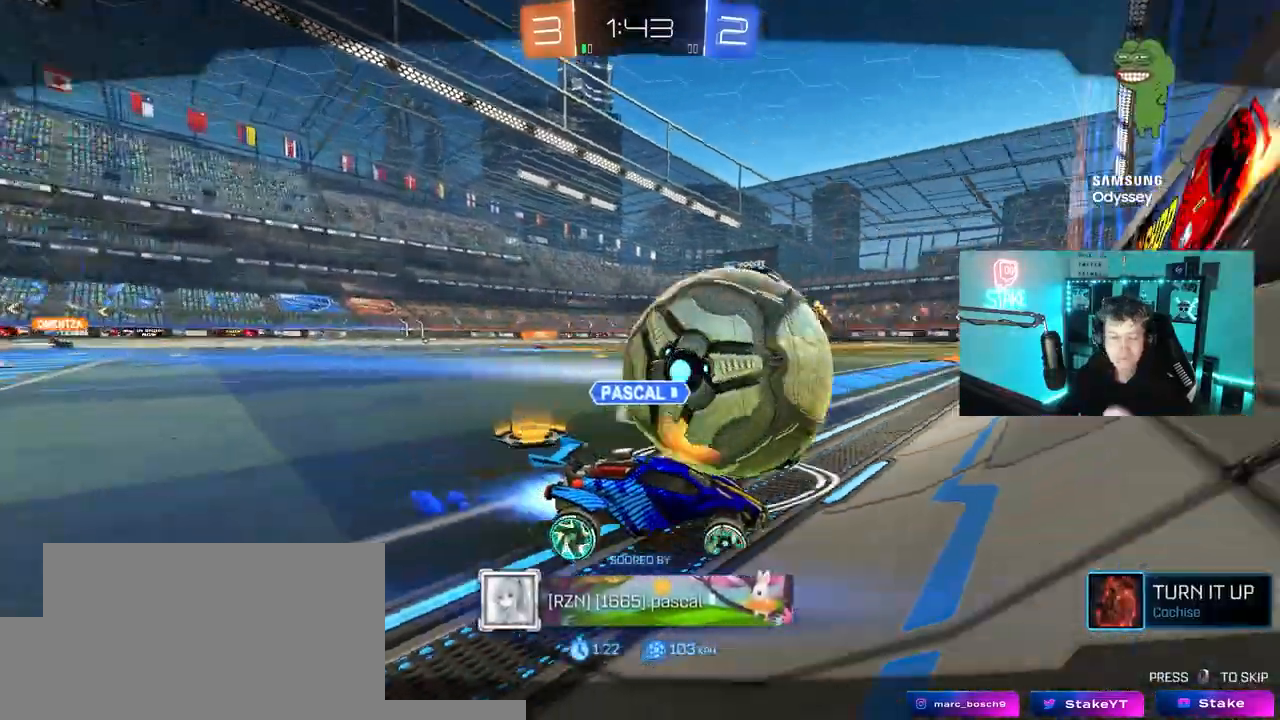
{"keys": [], "mouse": [], "mouse_move": "still", "events": []}
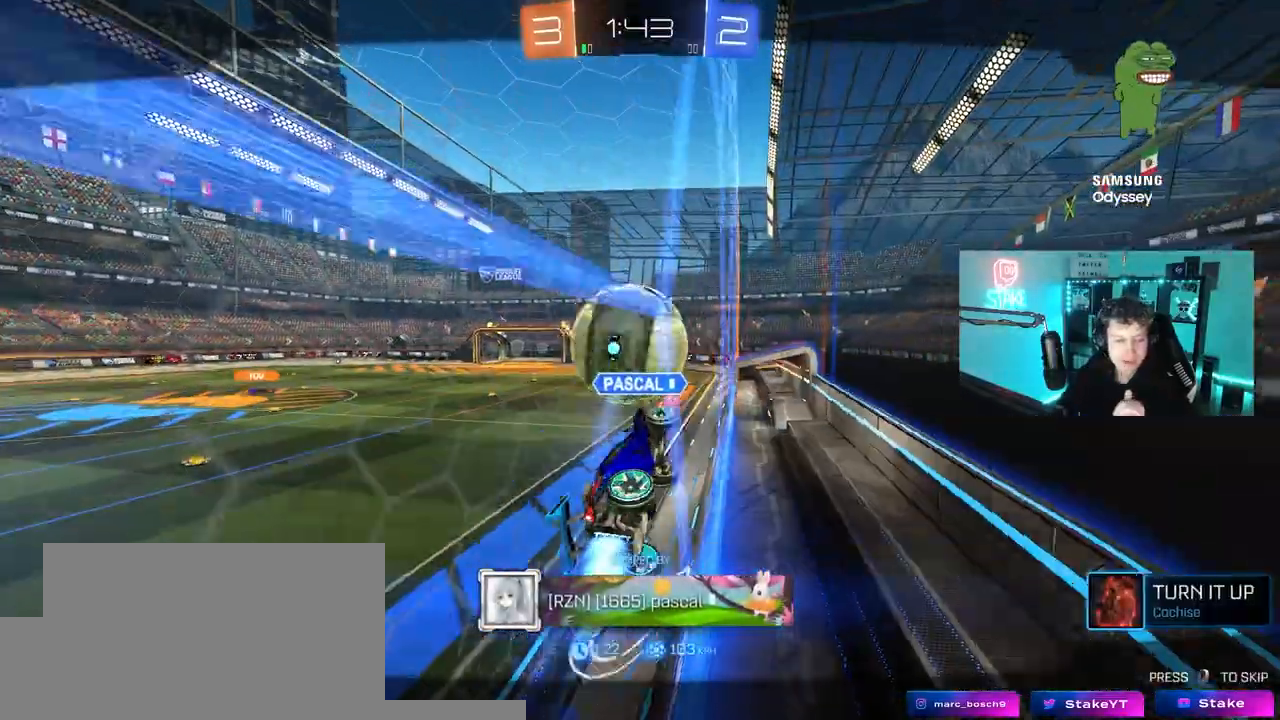
{"keys": [], "mouse": [], "mouse_move": "still", "events": []}
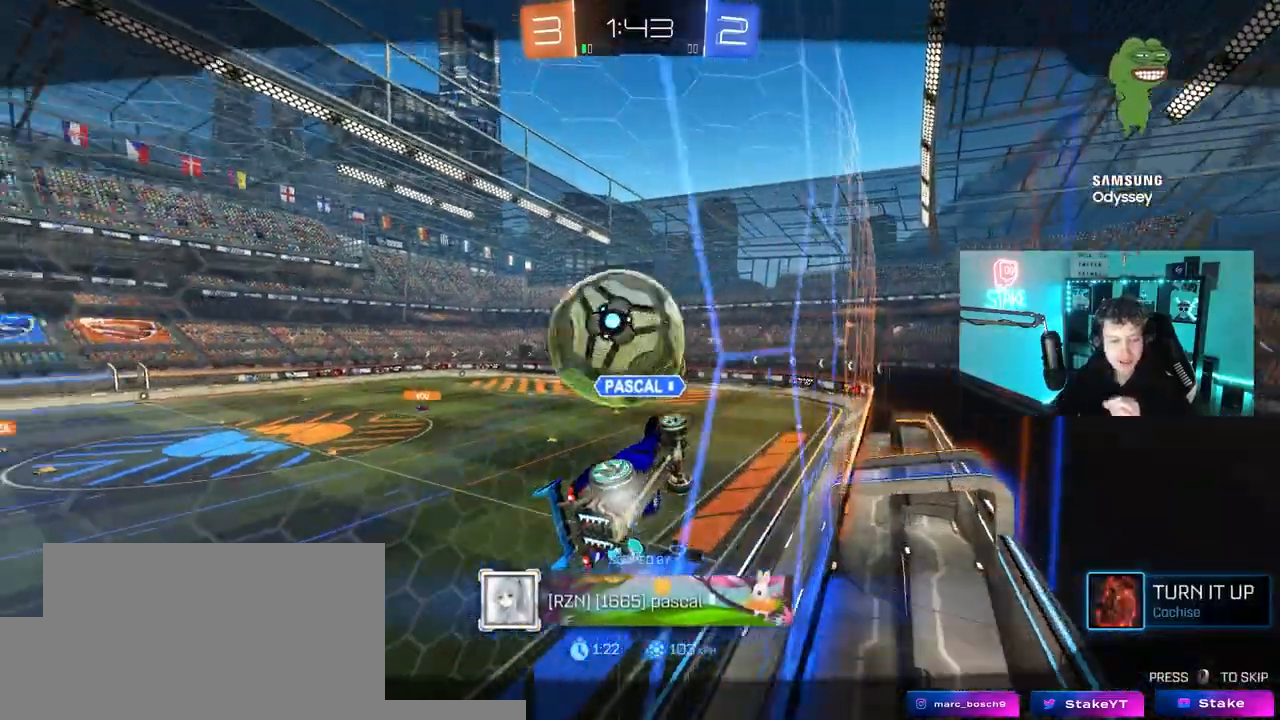
{"keys": [], "mouse": [], "mouse_move": "still", "events": []}
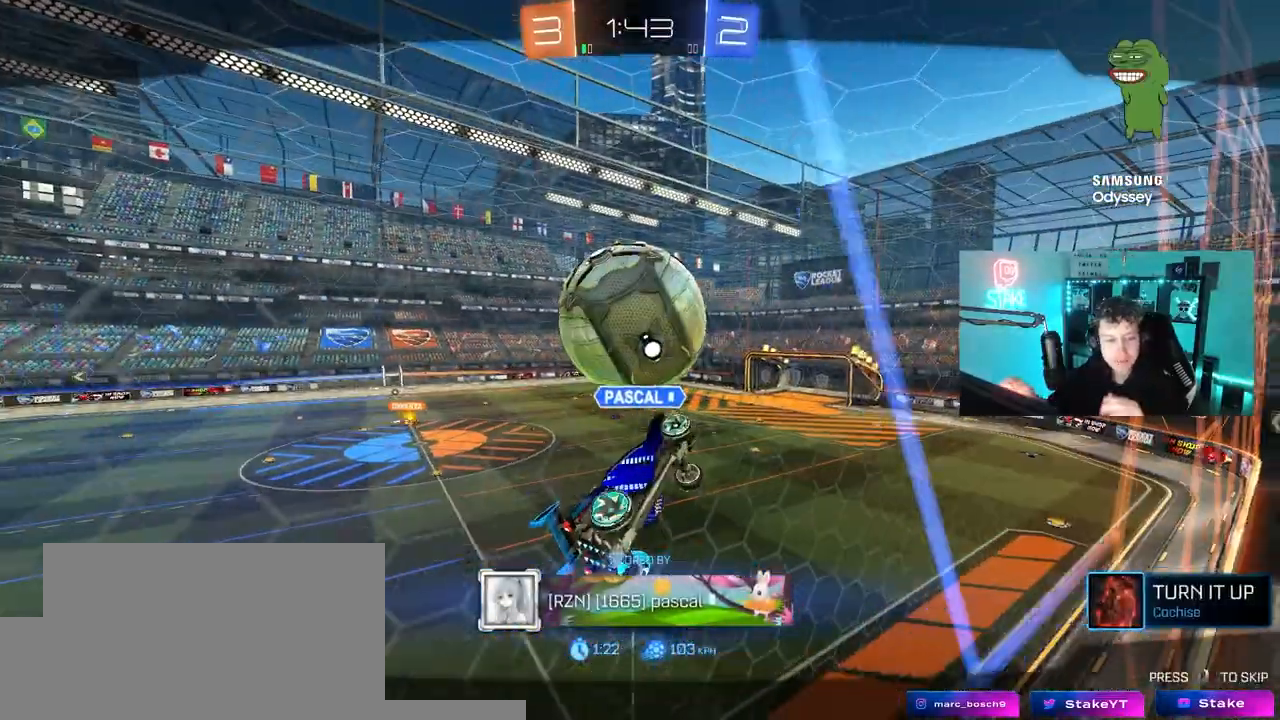
{"keys": [], "mouse": [], "mouse_move": "still", "events": []}
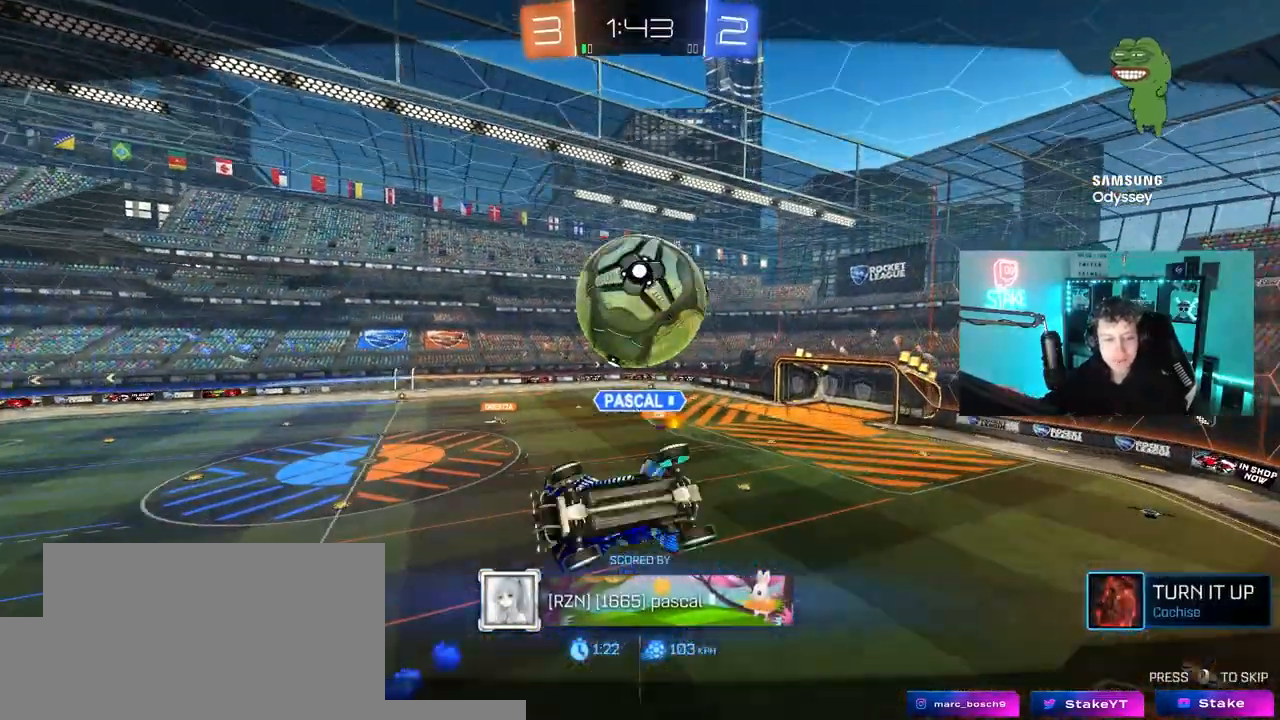
{"keys": [], "mouse": [], "mouse_move": "still", "events": []}
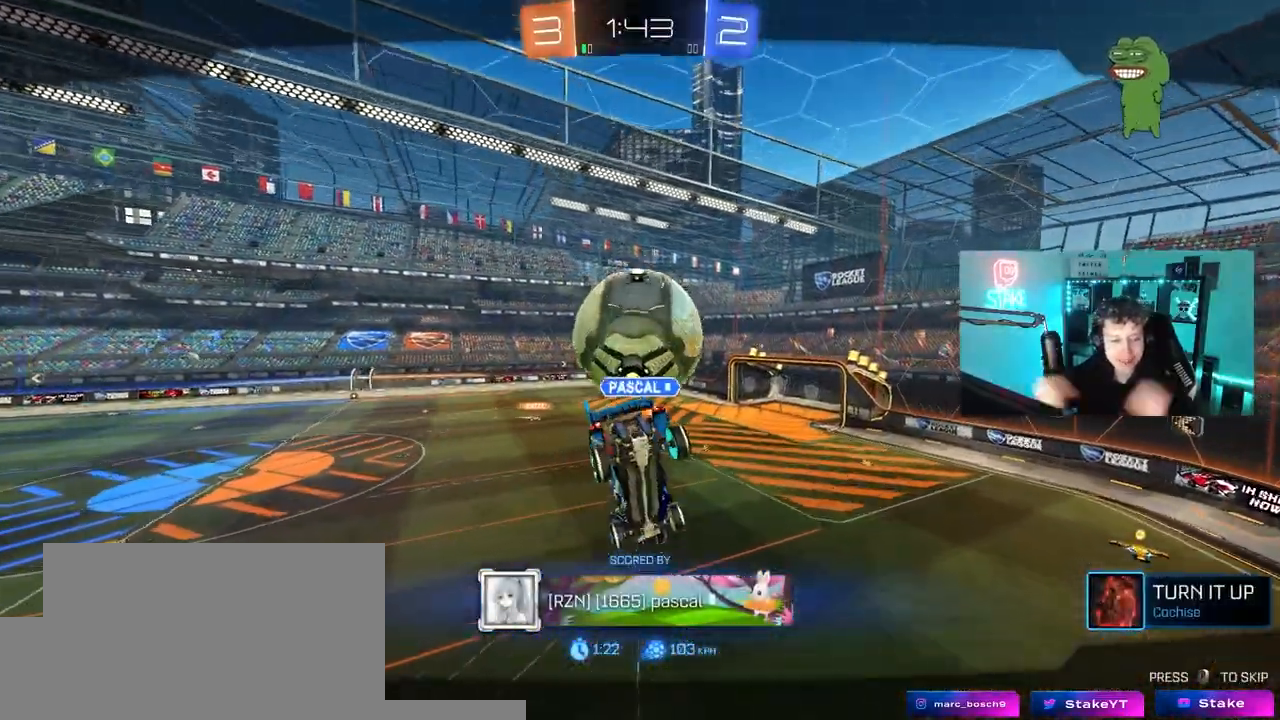
{"keys": [], "mouse": [], "mouse_move": "still", "events": []}
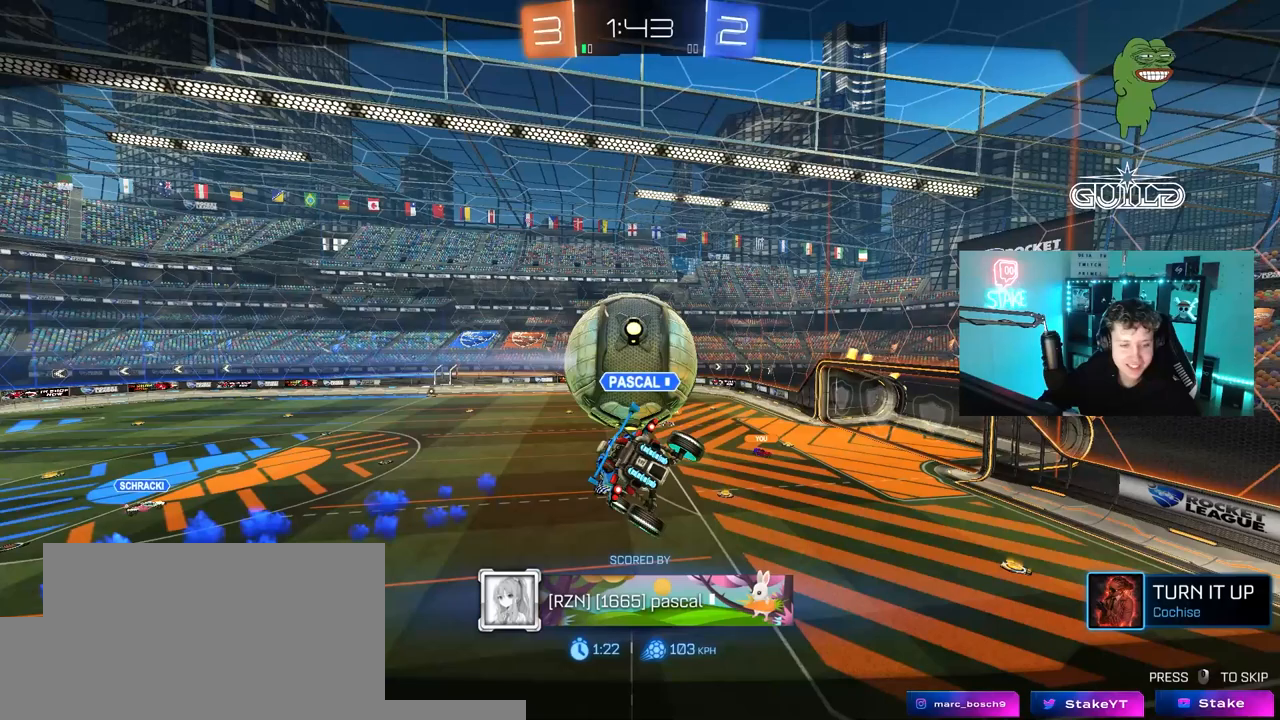
{"keys": [], "mouse": [], "mouse_move": "still", "events": []}
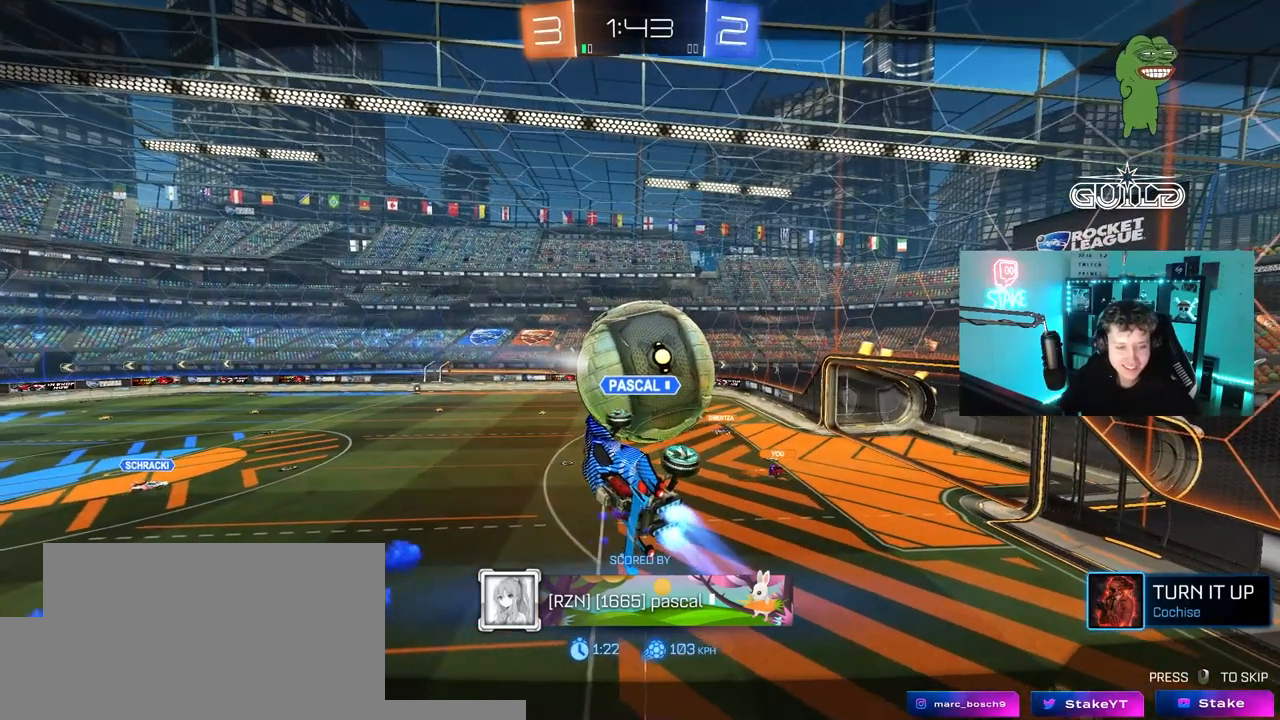
{"keys": [], "mouse": [], "mouse_move": "up-left", "events": []}
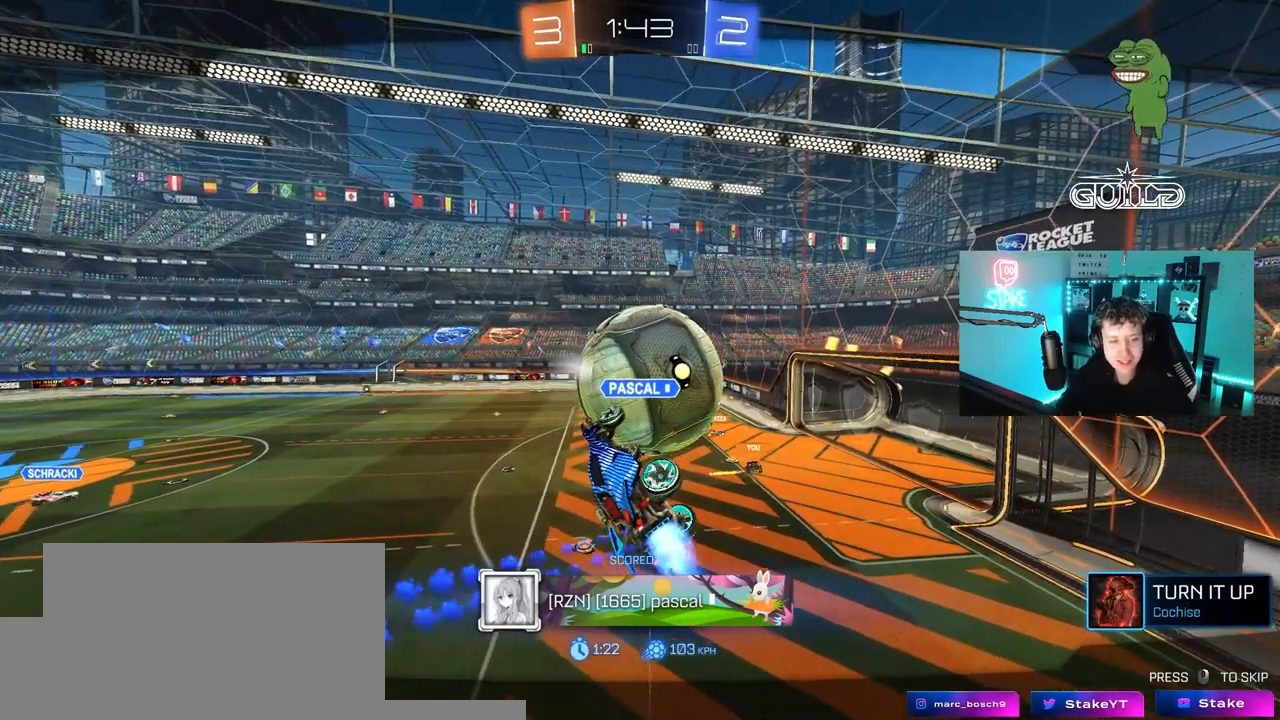
{"keys": [], "mouse": ["right"], "mouse_move": "down", "events": [[100, "mouse_right", "down"], [283, "mouse_right", "up"], [333, "mouse_right", "down"]]}
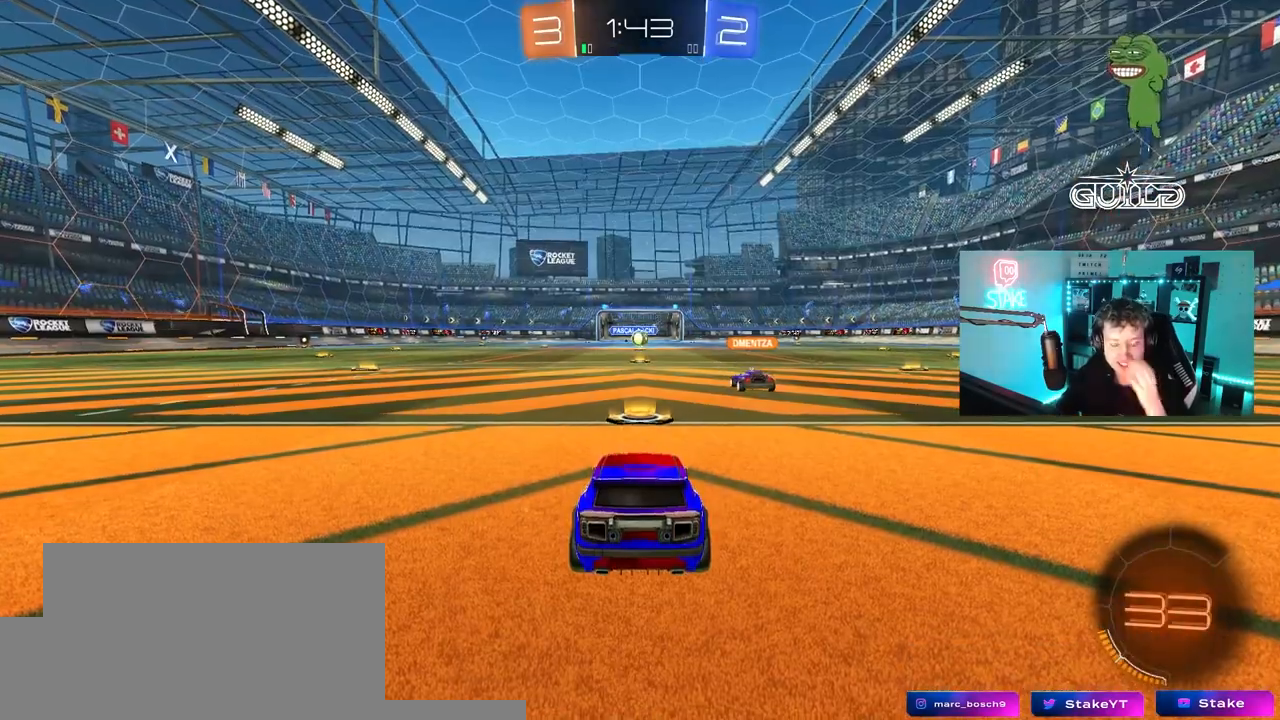
{"keys": [], "mouse": [], "mouse_move": "still", "events": [[100, "mouse_right", "up"], [150, "mouse_right", "down"], [300, "mouse_right", "up"]]}
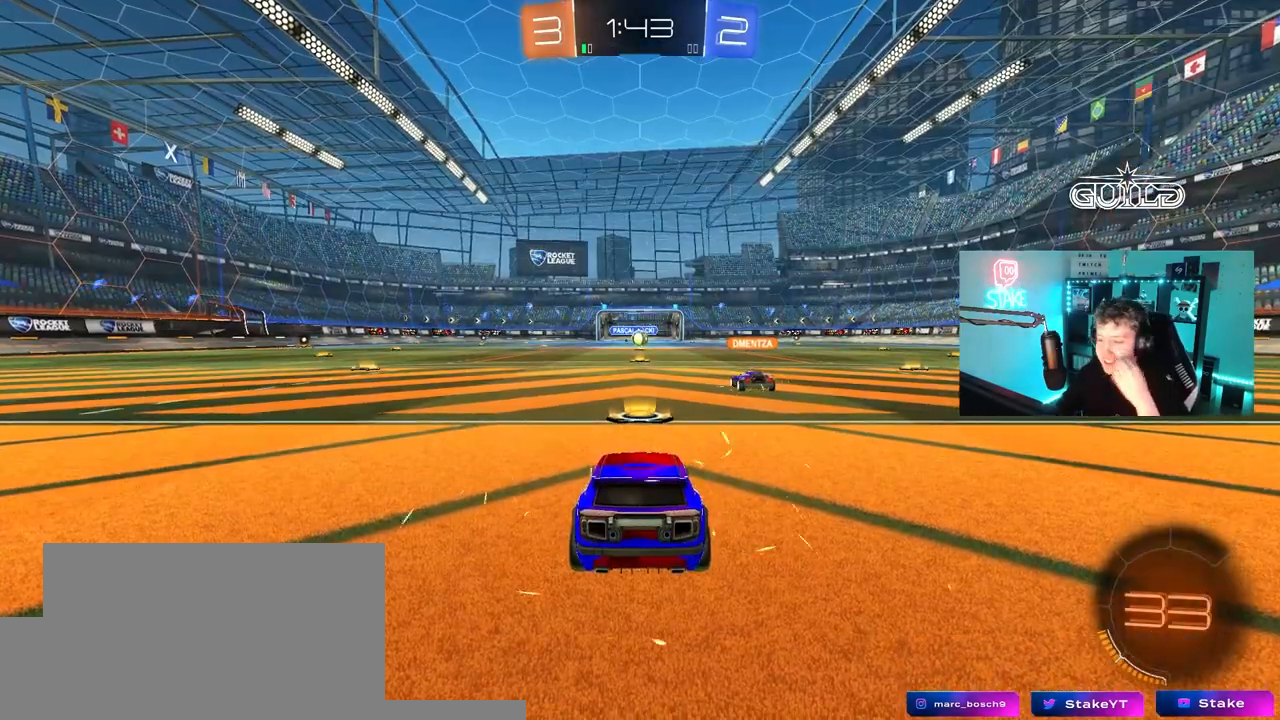
{"keys": [], "mouse": [], "mouse_move": "still", "events": []}
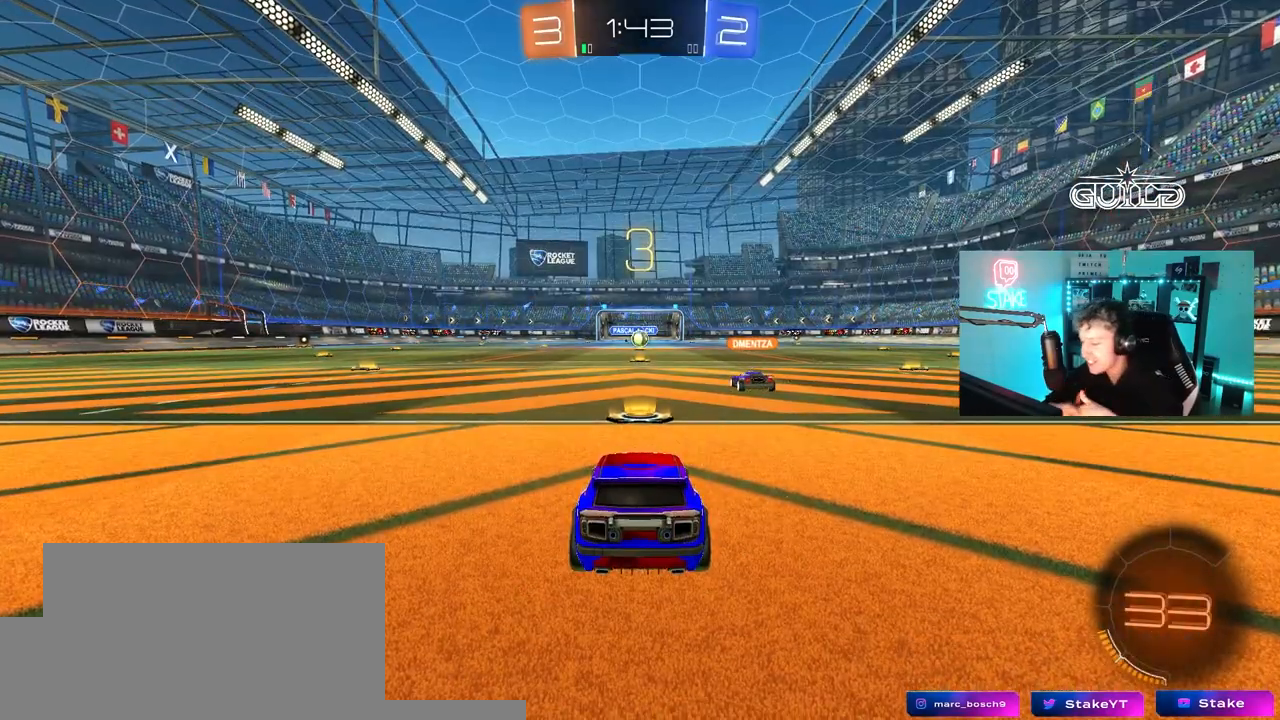
{"keys": [], "mouse": [], "mouse_move": "still", "events": []}
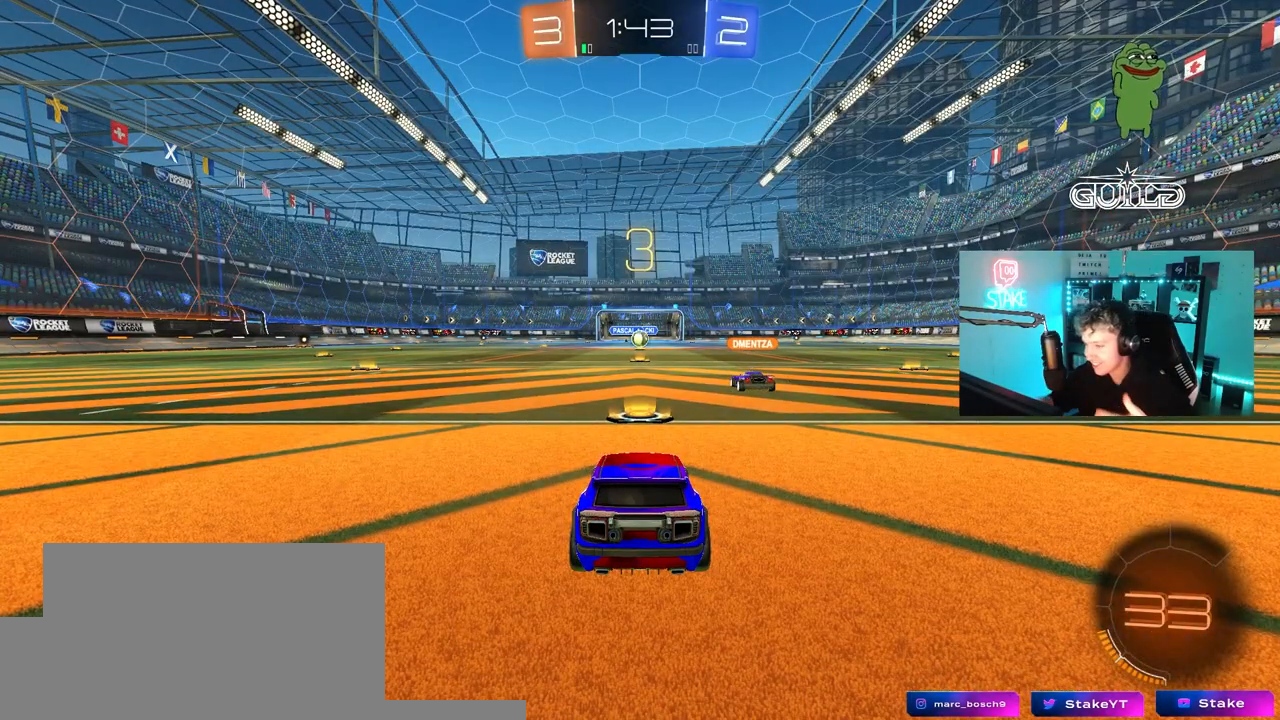
{"keys": [], "mouse": [], "mouse_move": "still", "events": []}
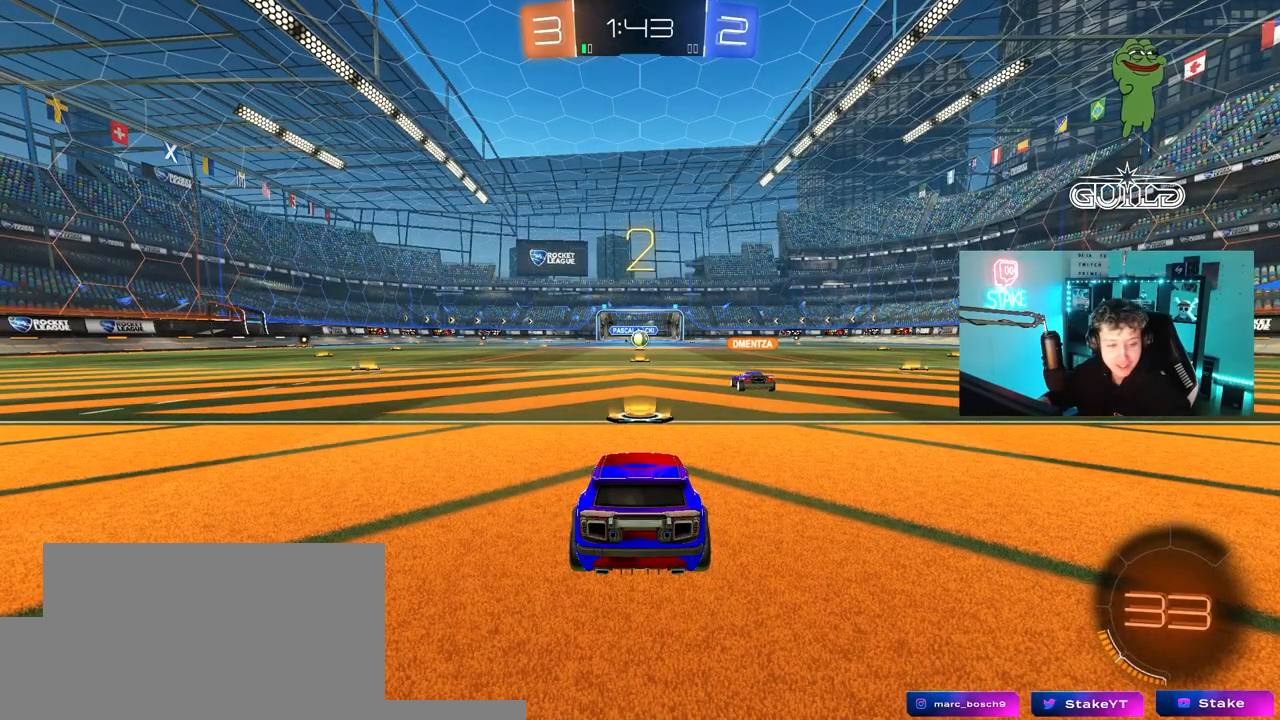
{"keys": [], "mouse": [], "mouse_move": "still", "events": []}
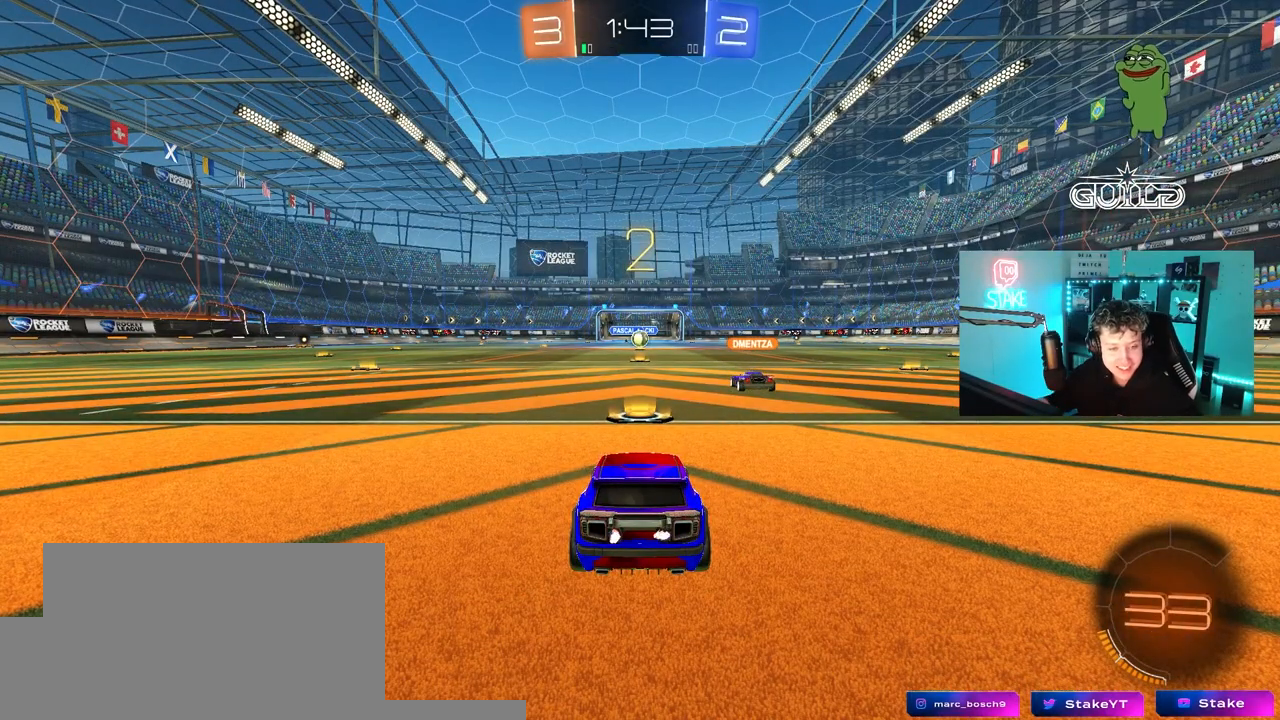
{"keys": [], "mouse": [], "mouse_move": "still", "events": []}
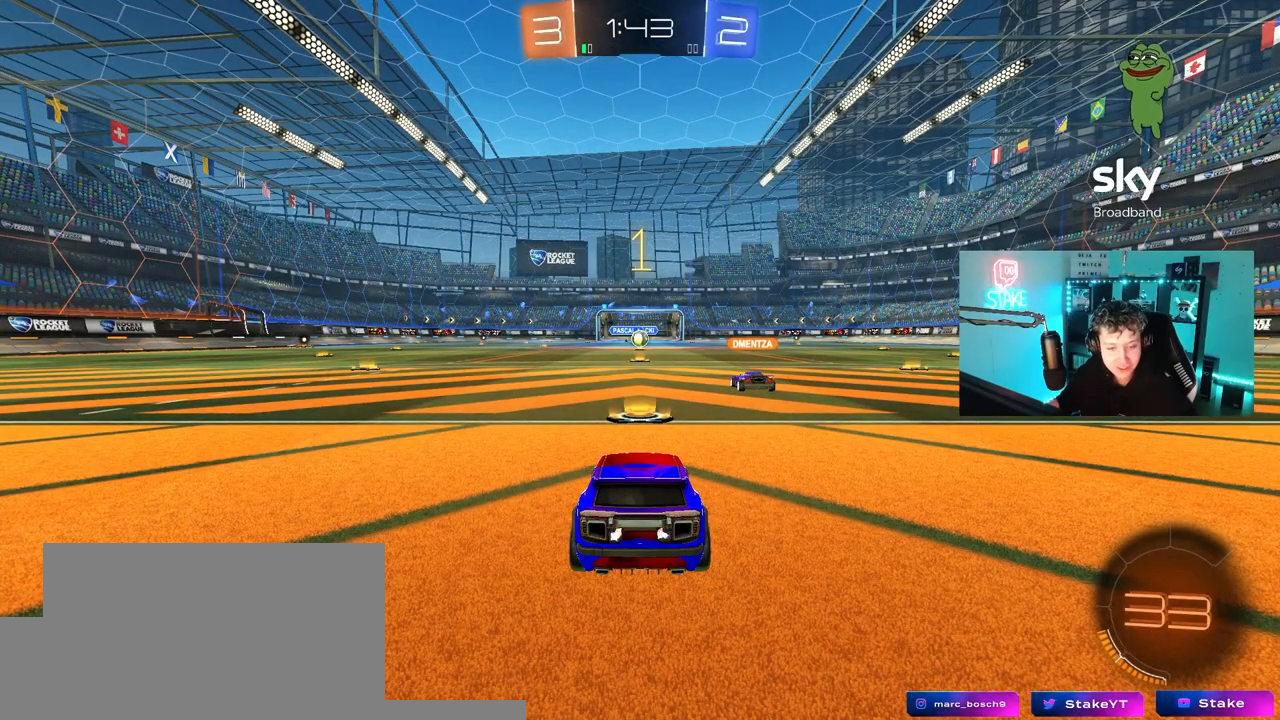
{"keys": ["w"], "mouse": ["left"], "mouse_move": "down-left", "events": [[250, "w", "down"], [400, "mouse_left", "down"]]}